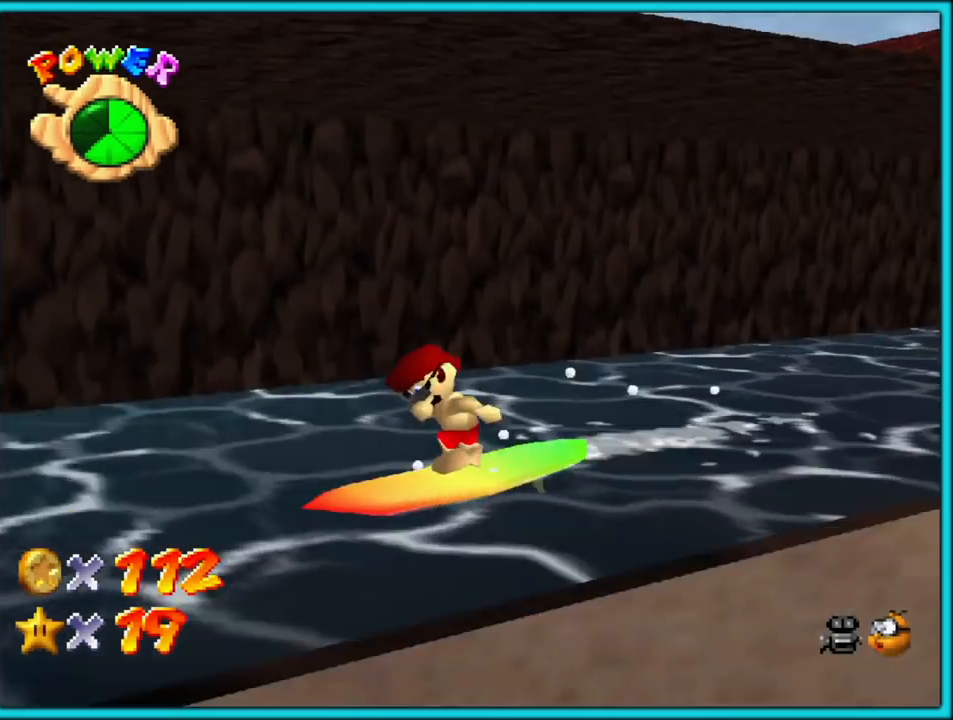
Gameplay with a controller (Nintendo layout); each line is a JSON object with the inputs held at the frame after it (dt_ms = milliseconds from this image to that frame). "button_events" lists button changes between this image and that frame as [ms after this image, input, new state], when the widget could be followed in between (sticks are given only as held states). Not read: L1 L3 R3.
{"dt_ms": 500, "buttons": [], "left_stick": "left", "button_events": [[100, "C_RIGHT", "up"]]}
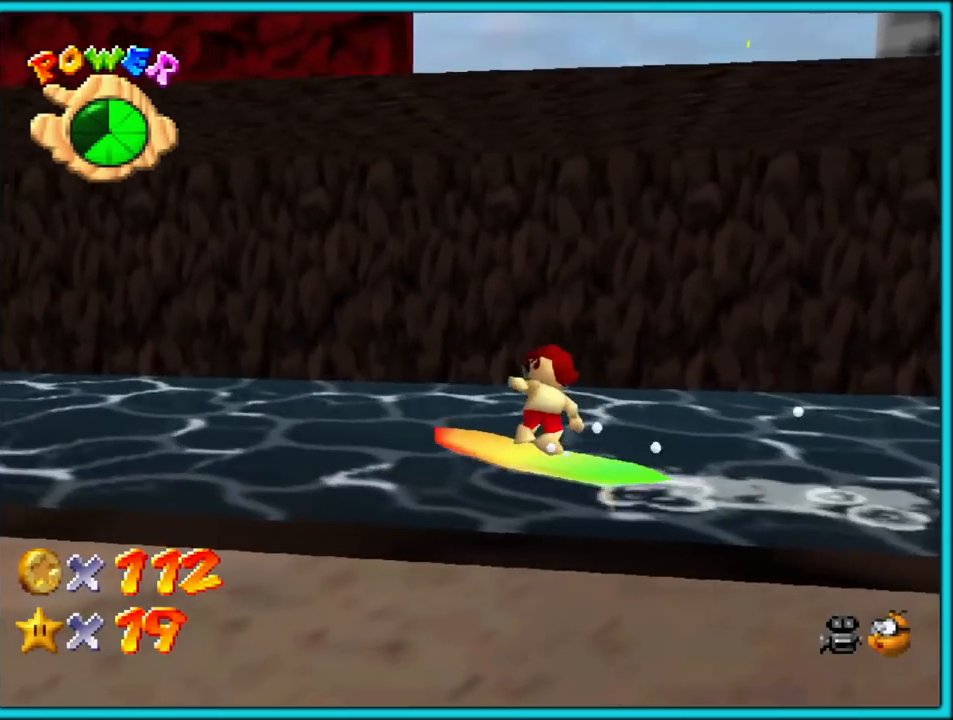
{"dt_ms": 500, "buttons": ["C_RIGHT"], "left_stick": "left", "button_events": [[383, "C_RIGHT", "down"]]}
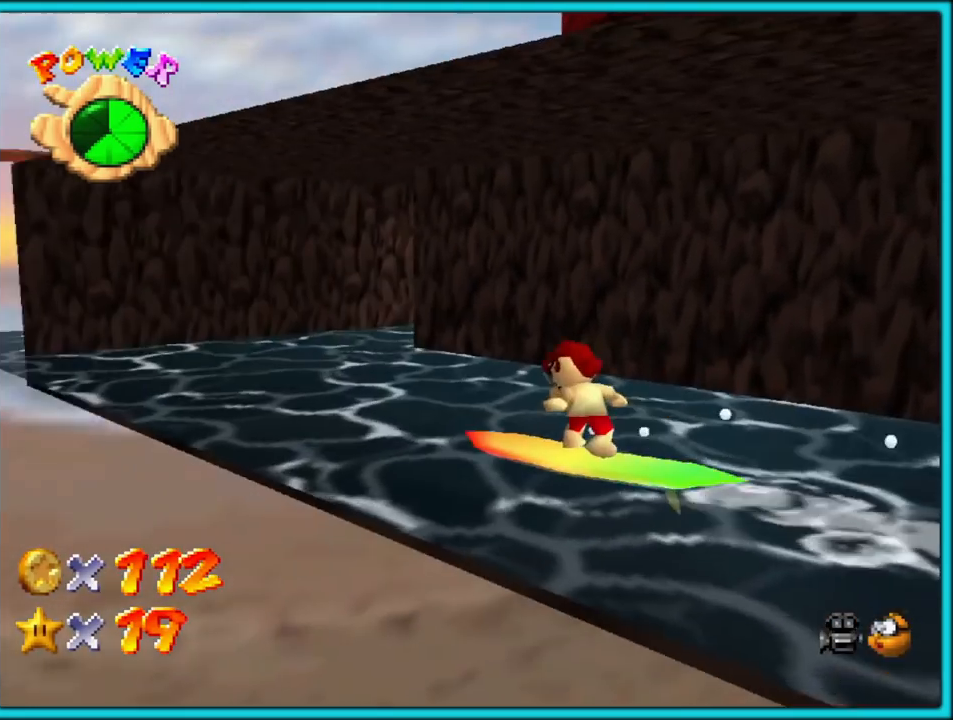
{"dt_ms": 500, "buttons": ["C_LEFT"], "left_stick": "up-left", "button_events": [[83, "C_RIGHT", "up"], [417, "C_LEFT", "down"]]}
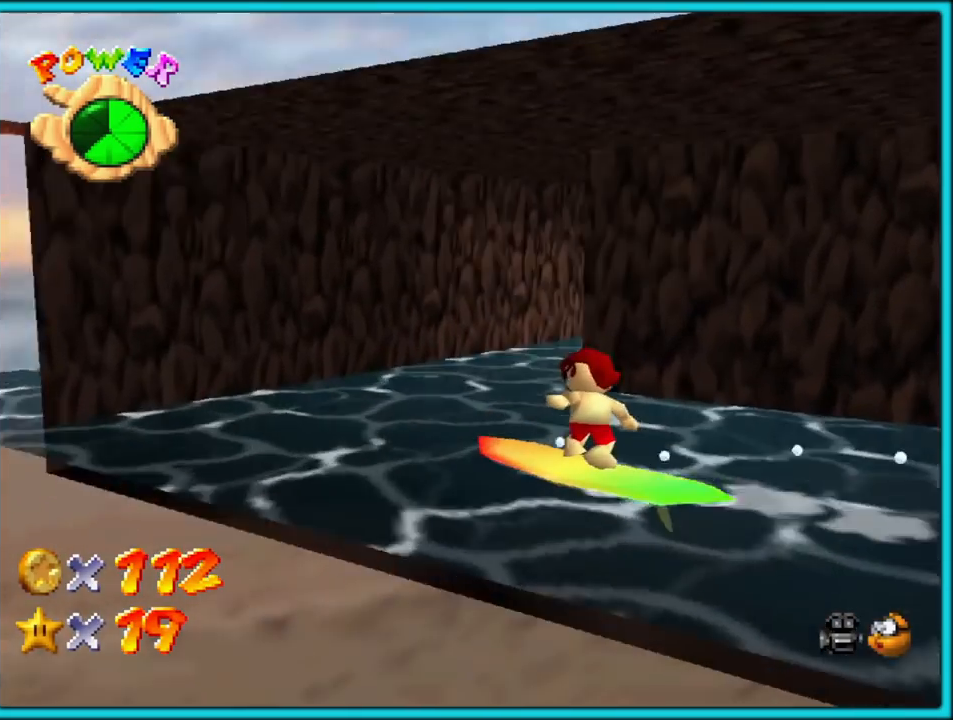
{"dt_ms": 500, "buttons": [], "left_stick": "up", "button_events": [[50, "C_LEFT", "up"]]}
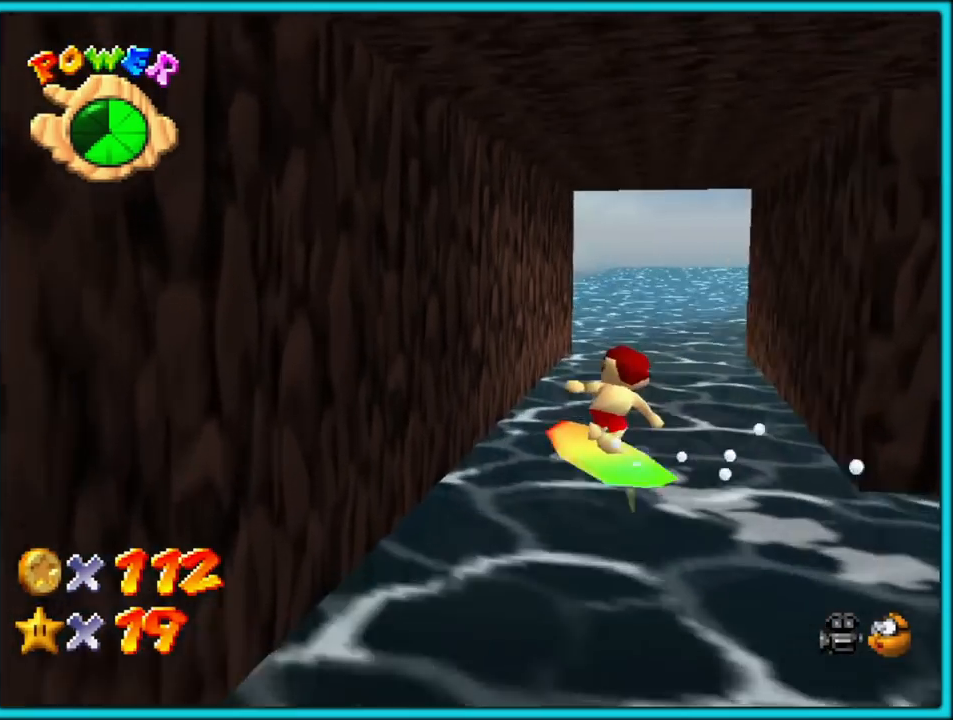
{"dt_ms": 500, "buttons": ["C_LEFT"], "left_stick": "up", "button_events": [[417, "C_LEFT", "down"]]}
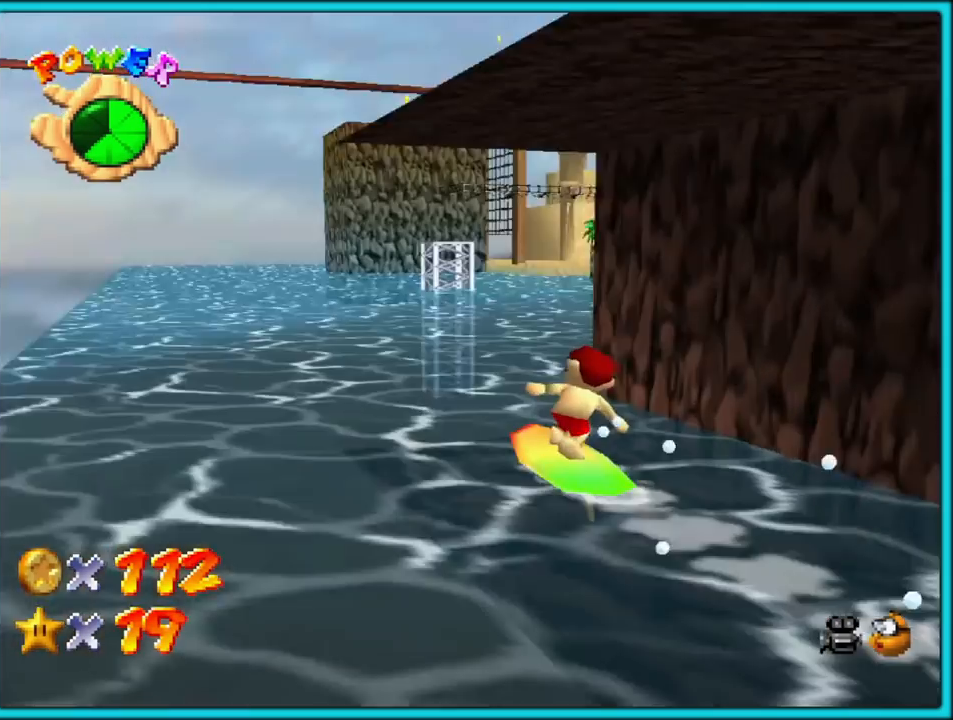
{"dt_ms": 500, "buttons": [], "left_stick": "up-left", "button_events": [[50, "C_LEFT", "up"], [367, "C_LEFT", "down"], [500, "C_LEFT", "up"]]}
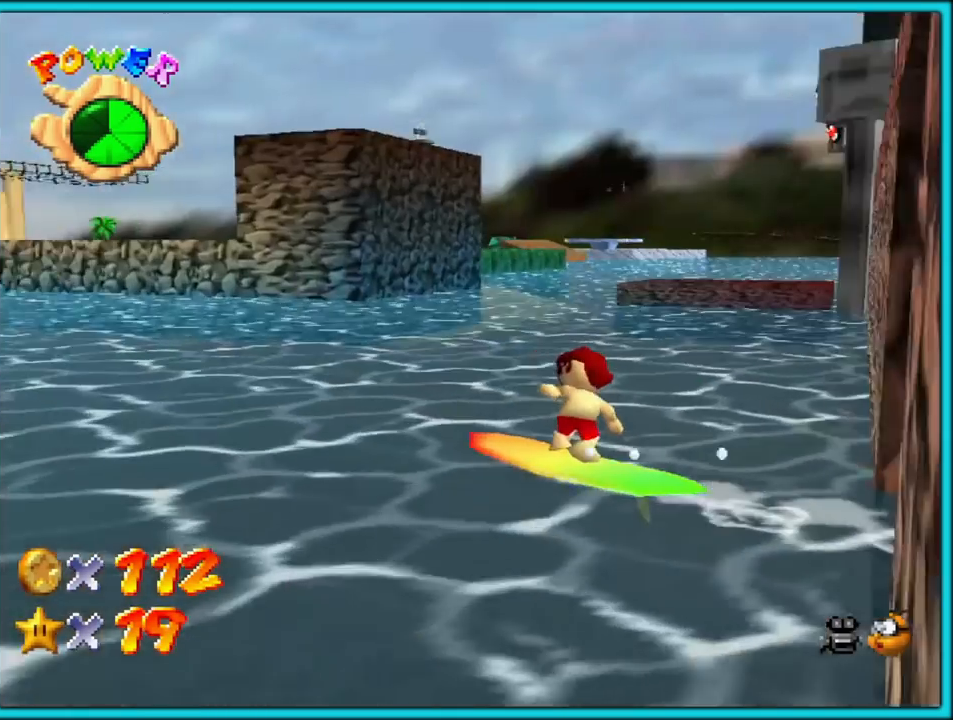
{"dt_ms": 500, "buttons": [], "left_stick": "up-left", "button_events": []}
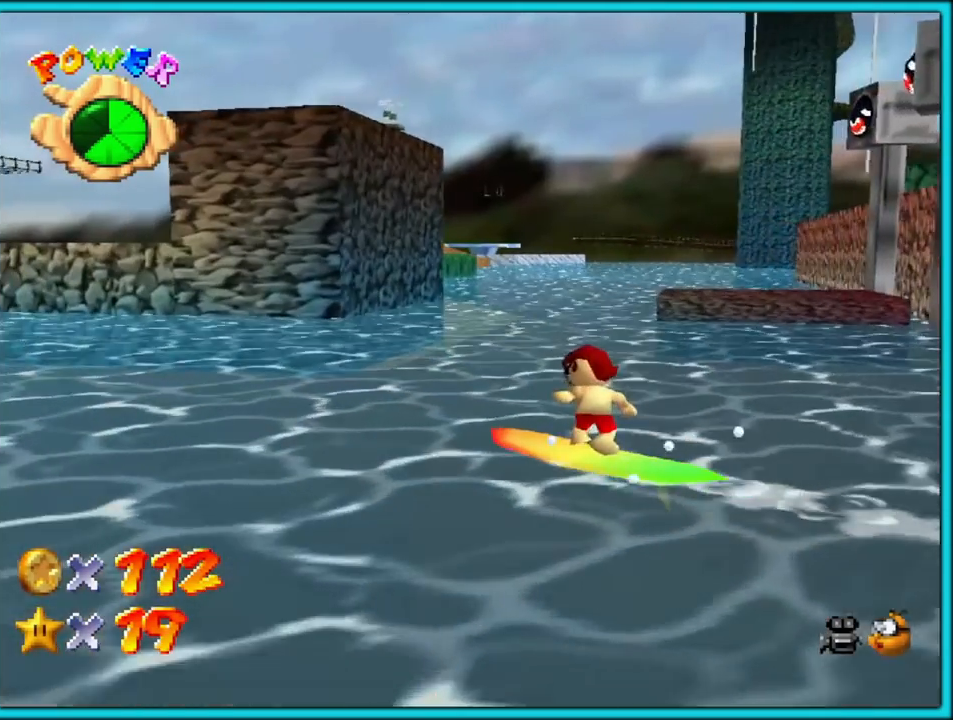
{"dt_ms": 500, "buttons": ["C_LEFT"], "left_stick": "up-left", "button_events": [[383, "C_LEFT", "down"]]}
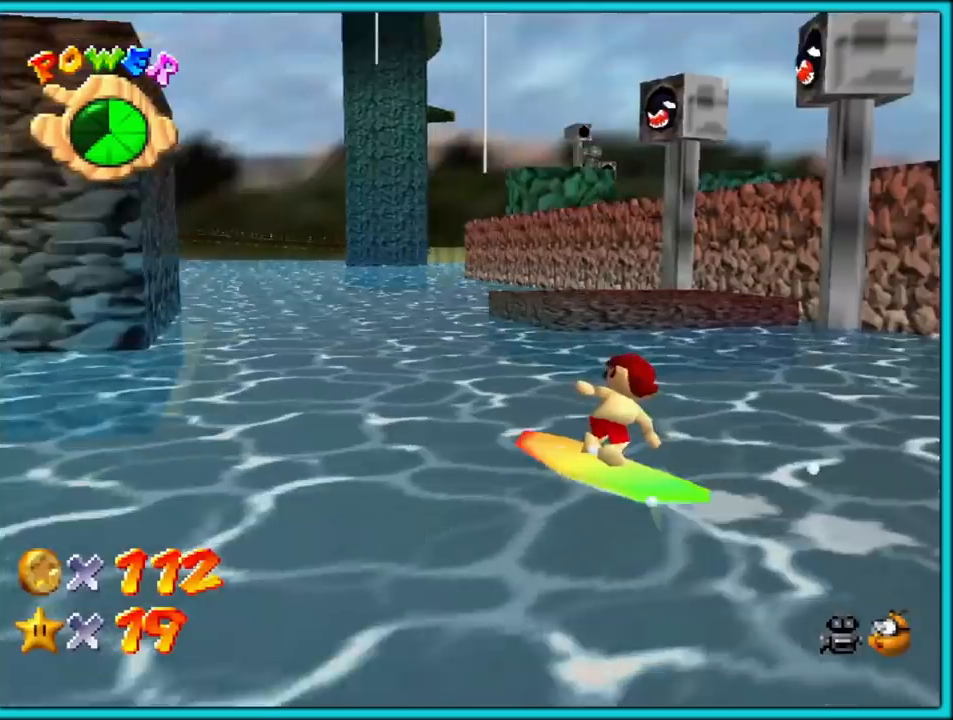
{"dt_ms": 500, "buttons": [], "left_stick": "up-left", "button_events": [[17, "C_LEFT", "up"]]}
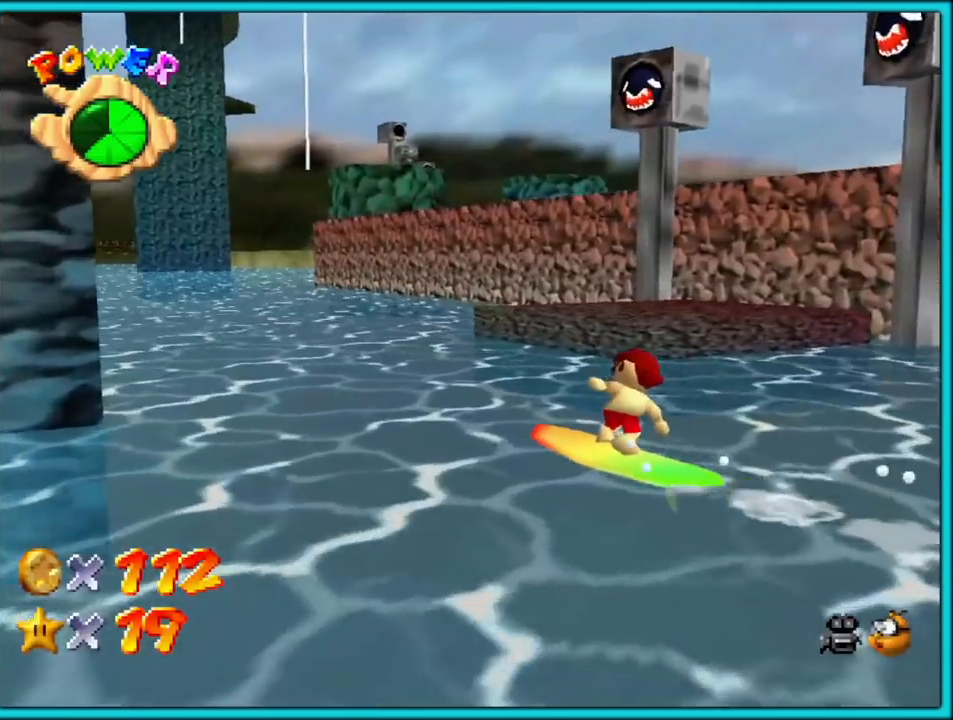
{"dt_ms": 500, "buttons": [], "left_stick": "up-left", "button_events": []}
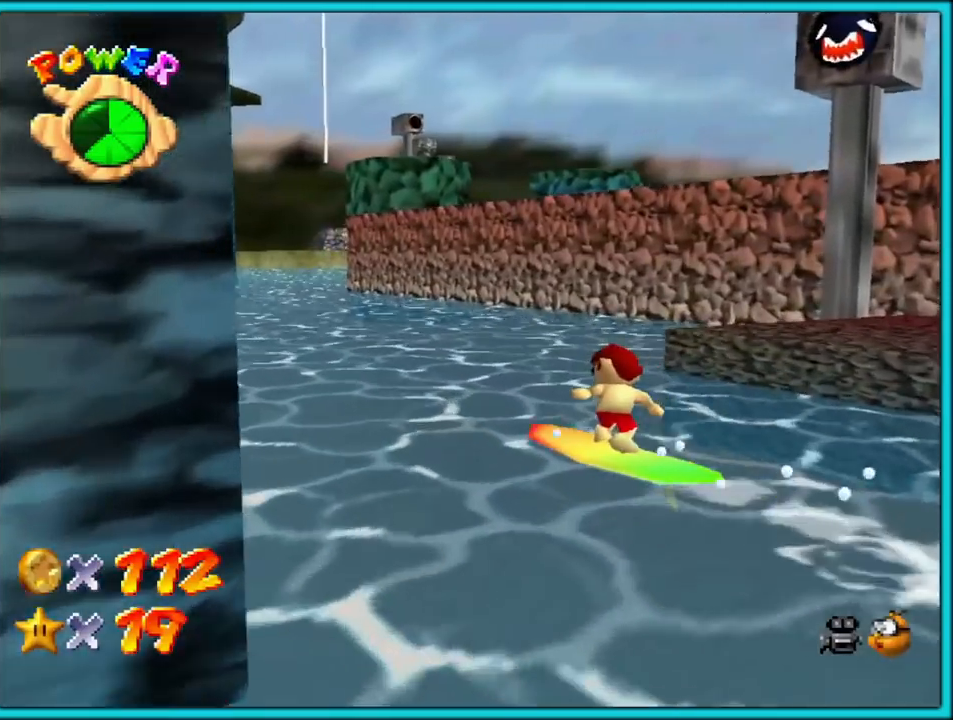
{"dt_ms": 500, "buttons": [], "left_stick": "up-left", "button_events": []}
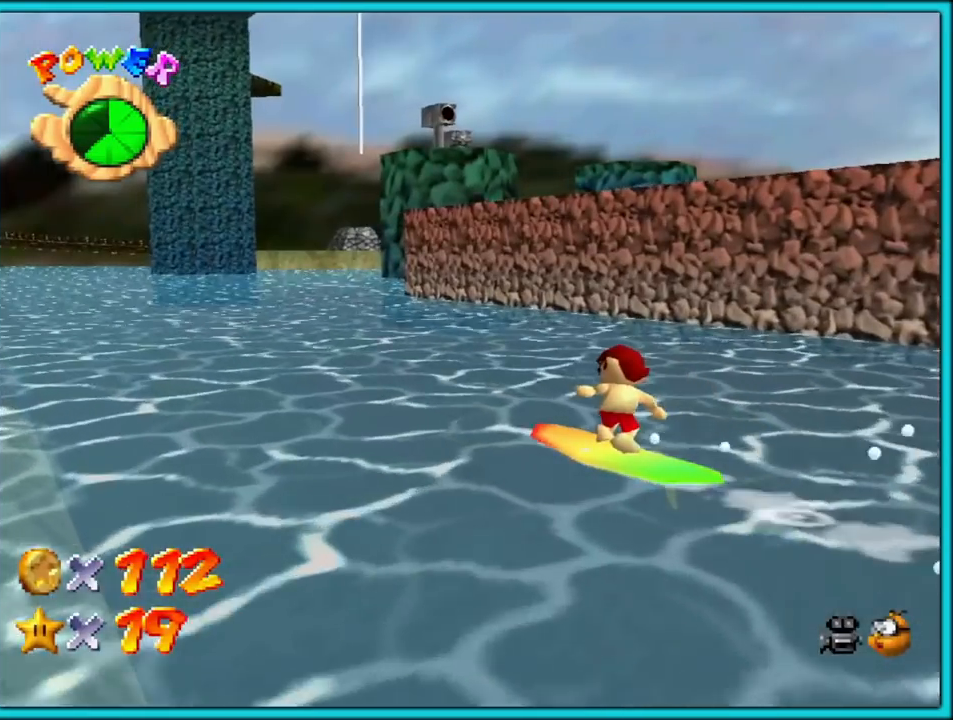
{"dt_ms": 500, "buttons": [], "left_stick": "up-left", "button_events": []}
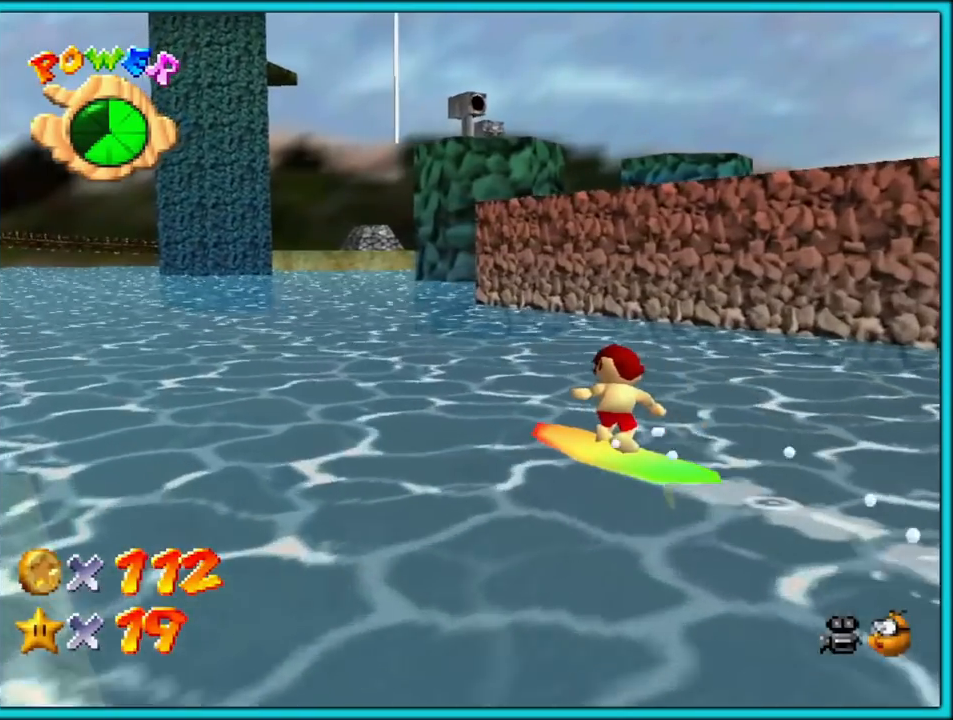
{"dt_ms": 500, "buttons": [], "left_stick": "up-left", "button_events": []}
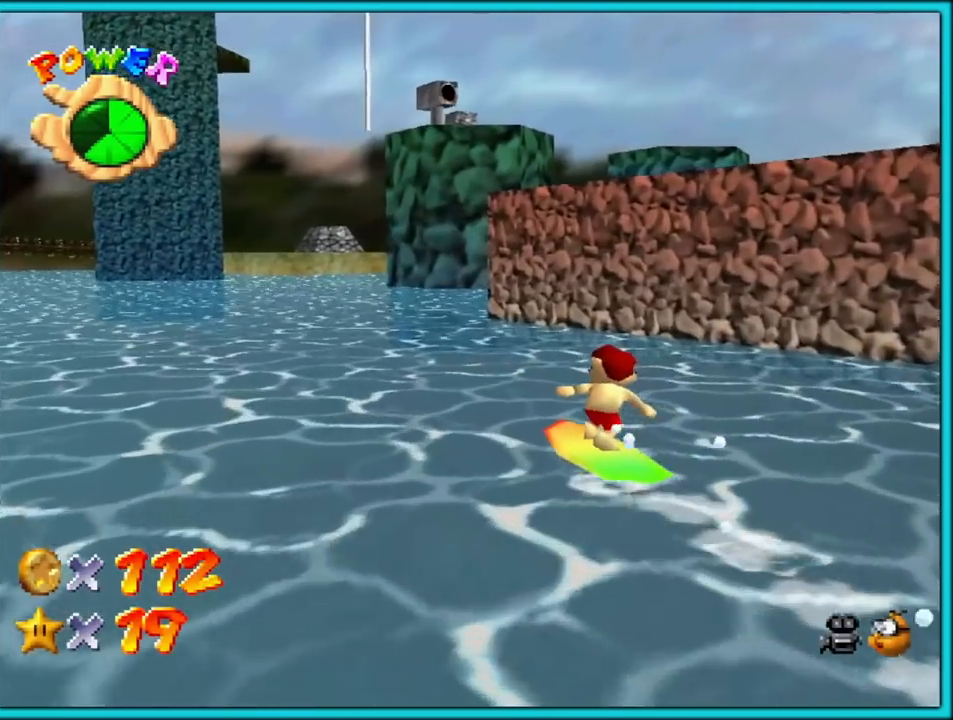
{"dt_ms": 500, "buttons": [], "left_stick": "up-left", "button_events": [[267, "C_LEFT", "down"], [400, "C_LEFT", "up"]]}
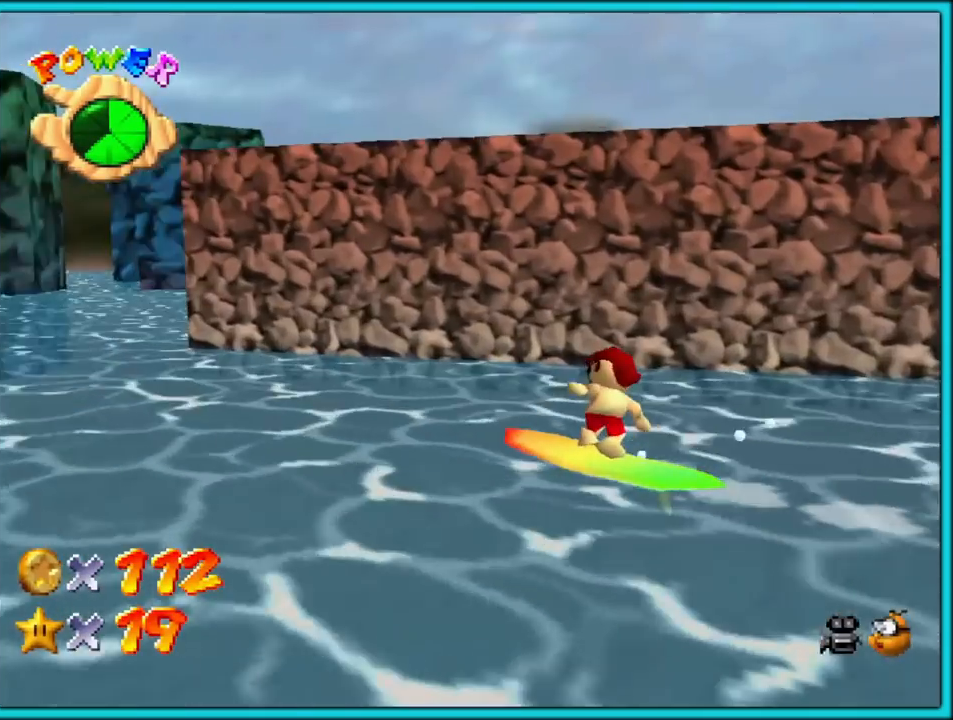
{"dt_ms": 500, "buttons": [], "left_stick": "left", "button_events": []}
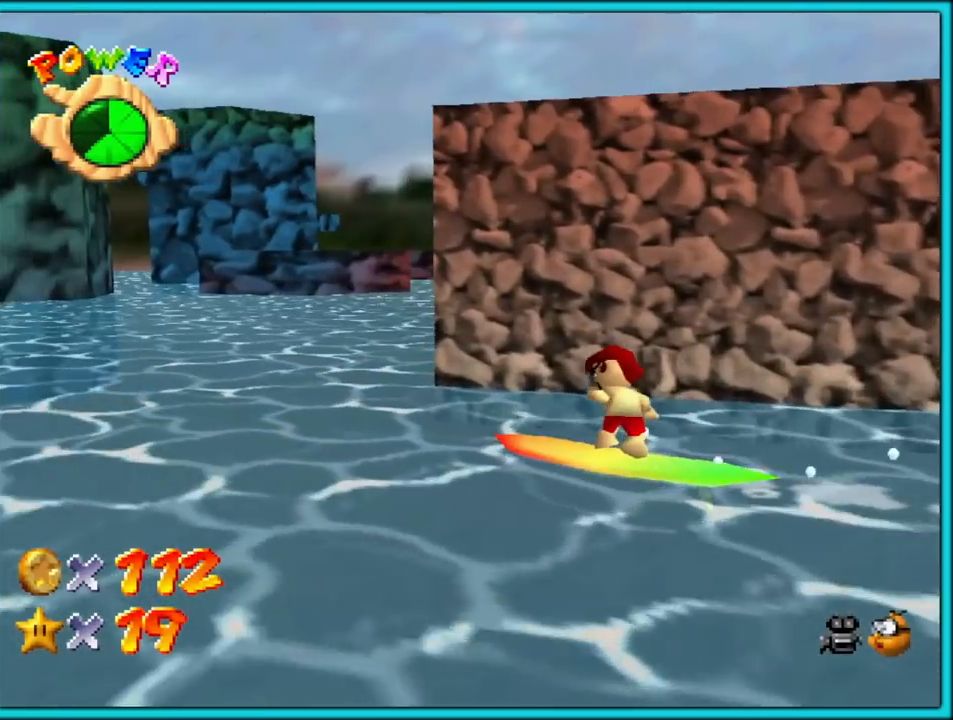
{"dt_ms": 500, "buttons": [], "left_stick": "up-left", "button_events": []}
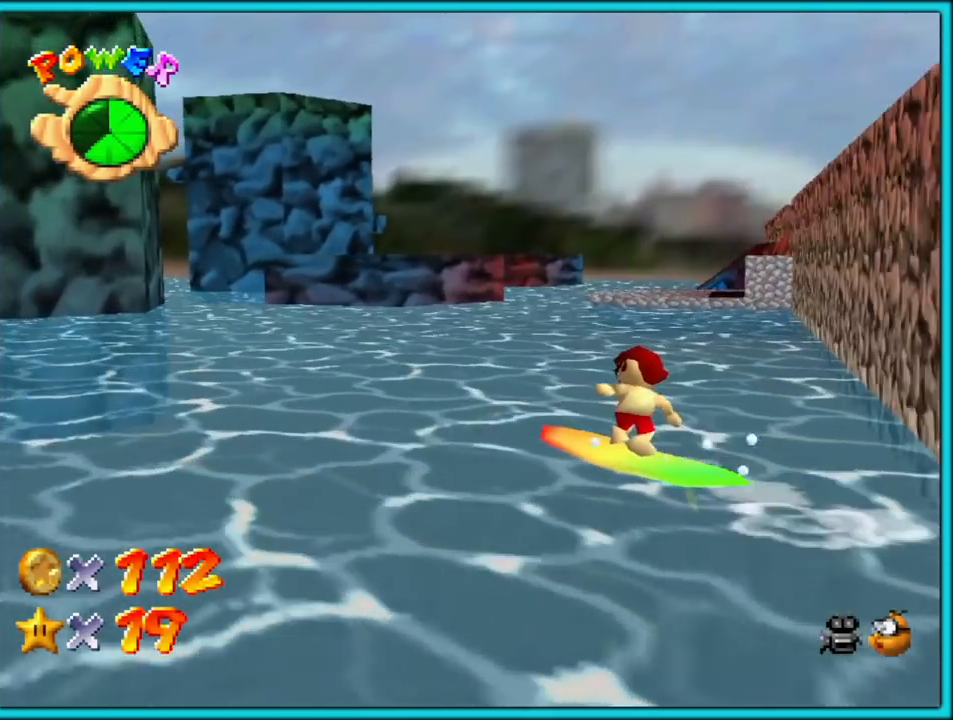
{"dt_ms": 500, "buttons": [], "left_stick": "up-left", "button_events": [[183, "C_LEFT", "down"], [300, "C_LEFT", "up"]]}
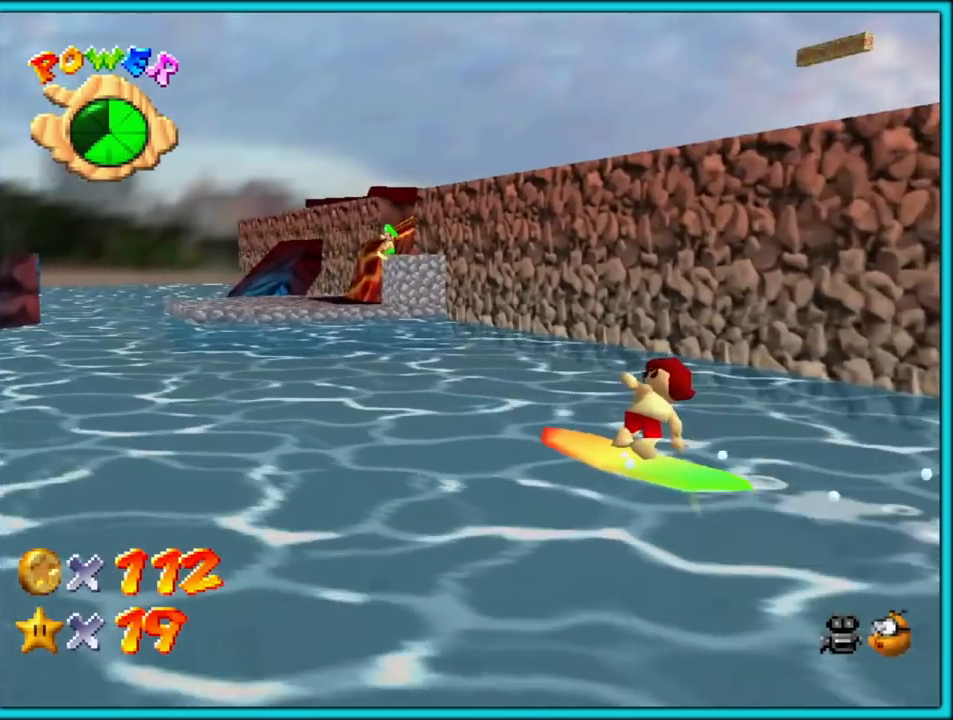
{"dt_ms": 500, "buttons": [], "left_stick": "up-left", "button_events": []}
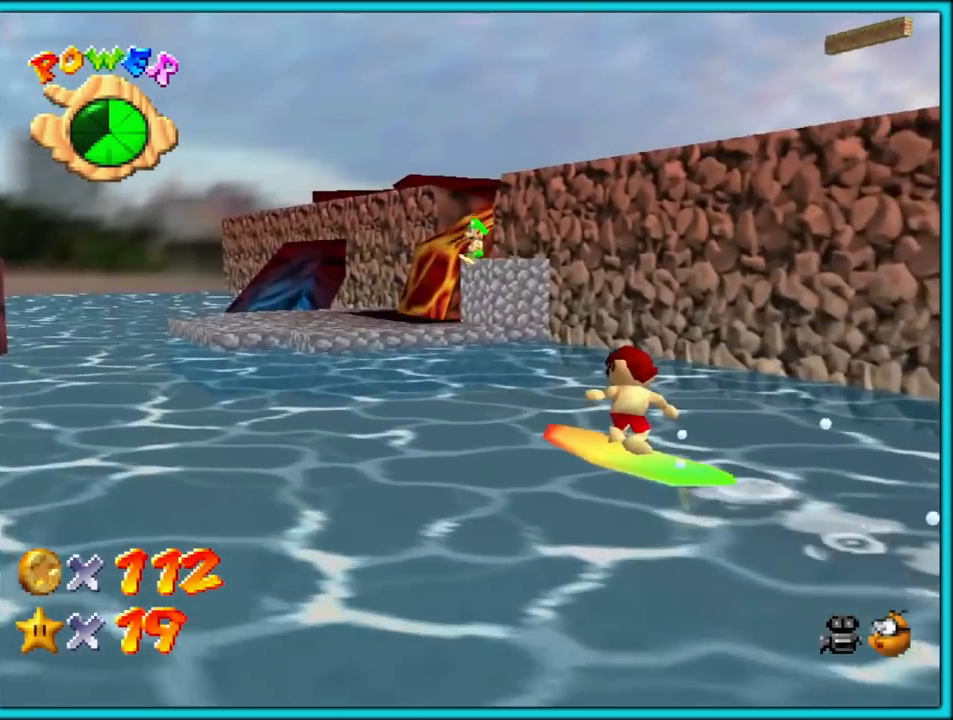
{"dt_ms": 500, "buttons": [], "left_stick": "down", "button_events": [[133, "C_LEFT", "down"], [267, "C_LEFT", "up"]]}
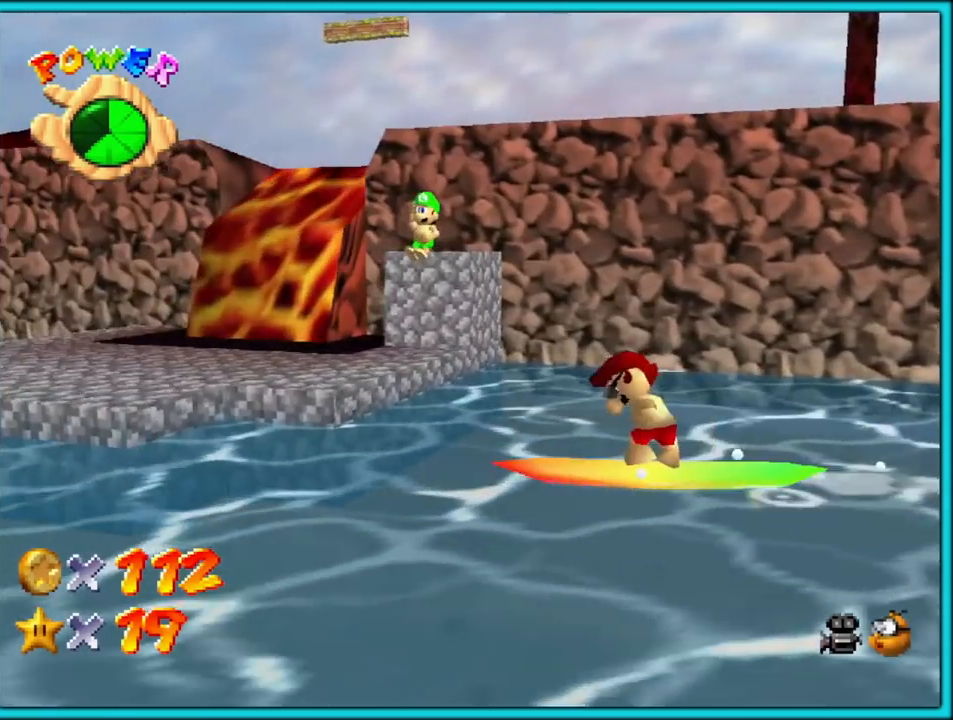
{"dt_ms": 1000, "buttons": [], "left_stick": "center", "button_events": [[600, "C_RIGHT", "down"], [650, "C_DOWN", "down"], [667, "C_DOWN", "up"], [733, "C_RIGHT", "up"]]}
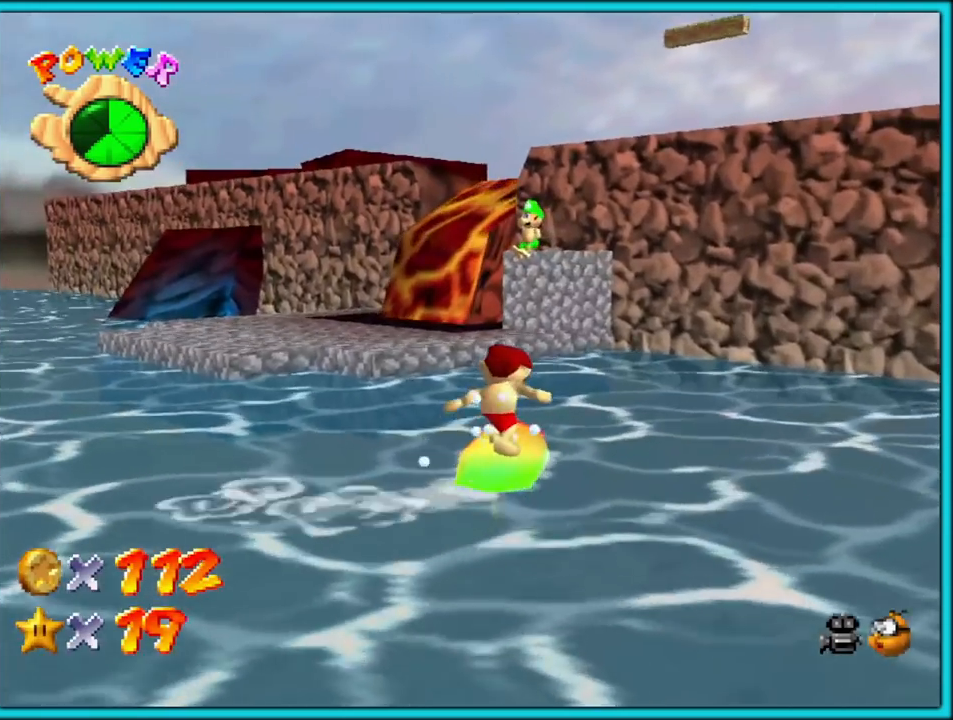
{"dt_ms": 500, "buttons": ["C_DOWN"], "left_stick": "center", "button_events": [[417, "C_DOWN", "down"]]}
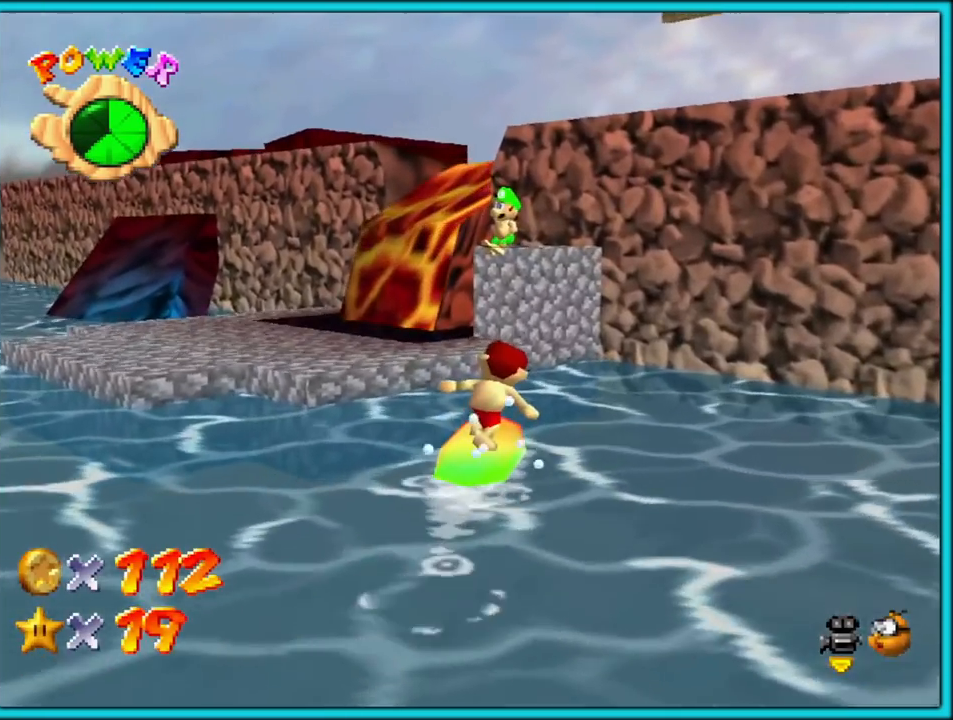
{"dt_ms": 500, "buttons": [], "left_stick": "center", "button_events": [[133, "C_DOWN", "up"]]}
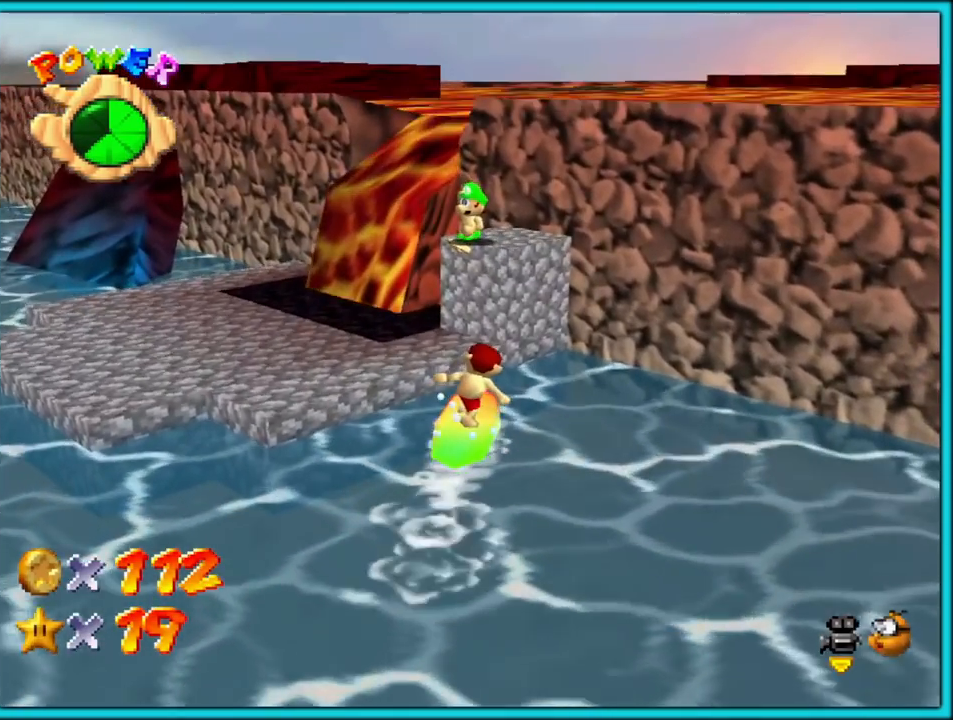
{"dt_ms": 500, "buttons": [], "left_stick": "down-left", "button_events": [[167, "C_RIGHT", "down"], [300, "C_RIGHT", "up"]]}
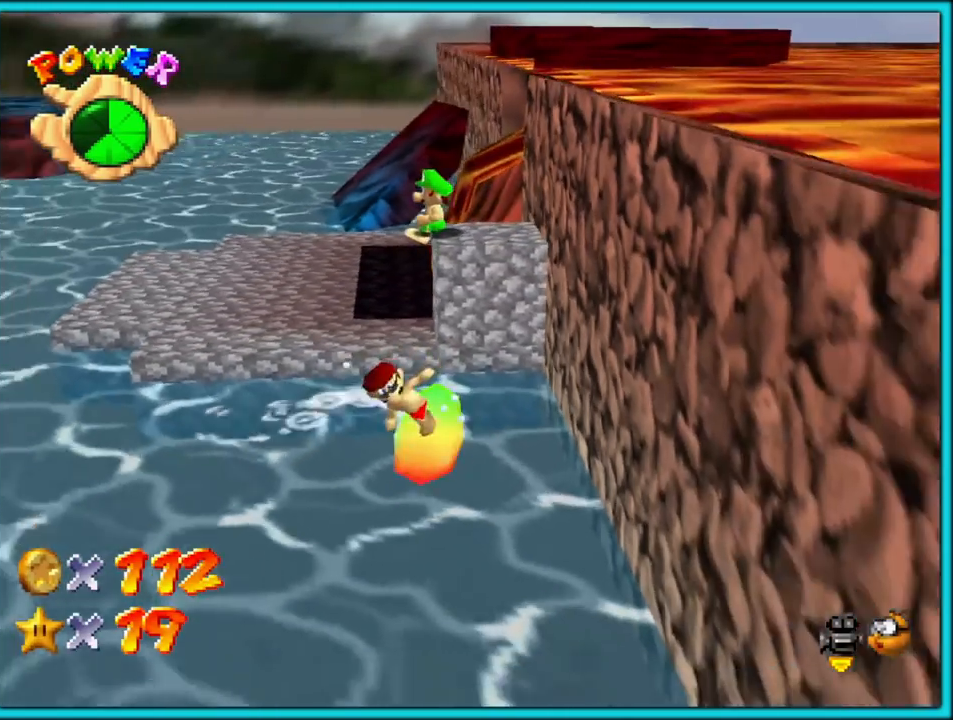
{"dt_ms": 500, "buttons": [], "left_stick": "left", "button_events": []}
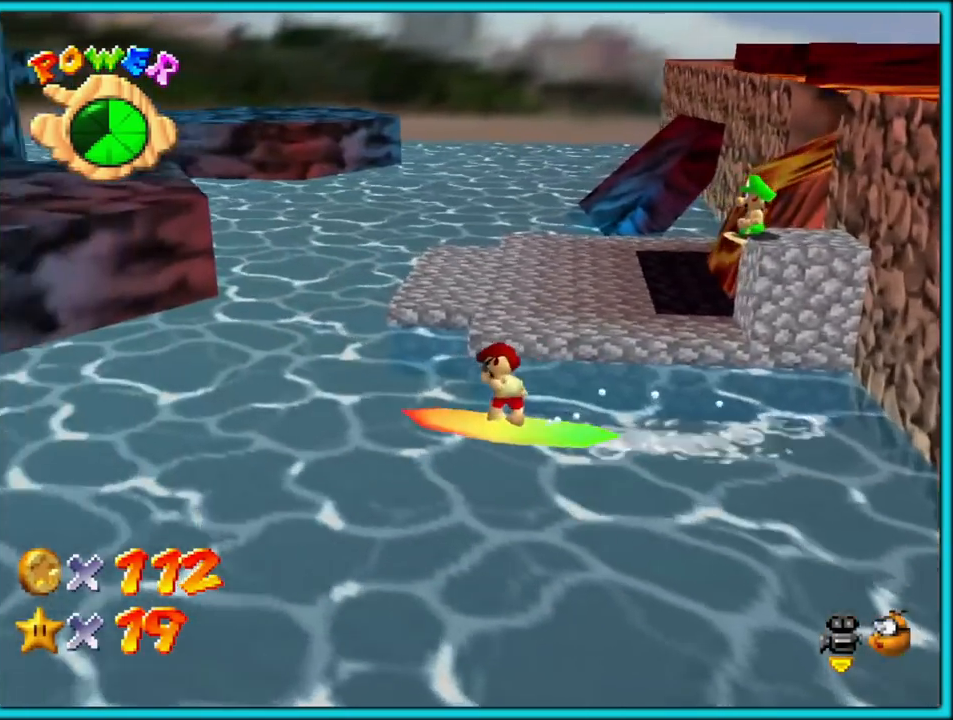
{"dt_ms": 500, "buttons": [], "left_stick": "up-left", "button_events": []}
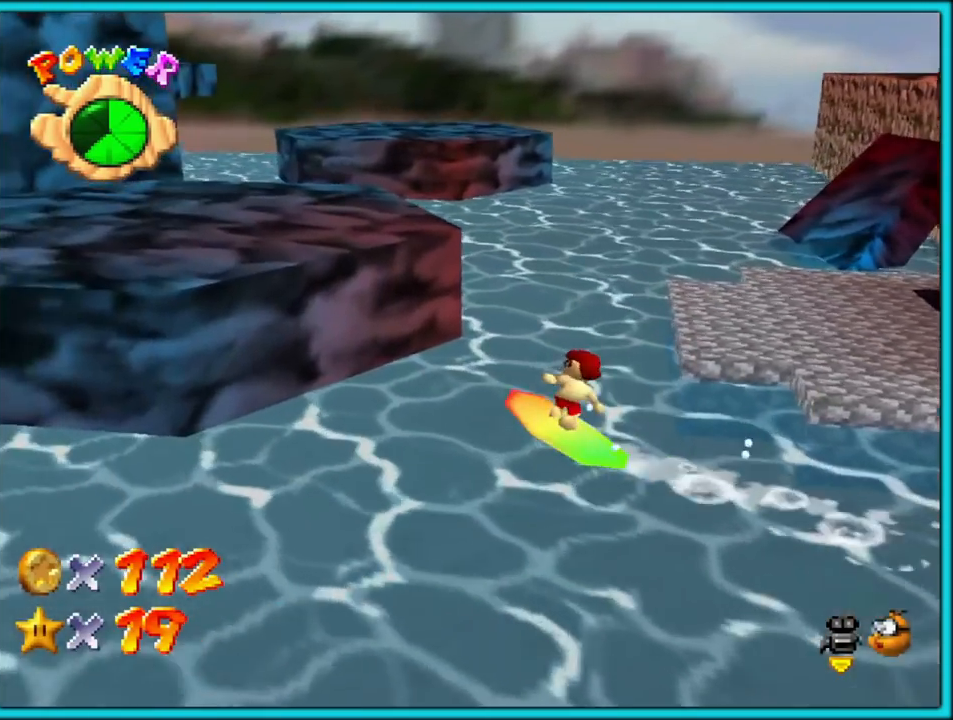
{"dt_ms": 500, "buttons": [], "left_stick": "up-left", "button_events": [[133, "C_LEFT", "down"], [283, "C_LEFT", "up"]]}
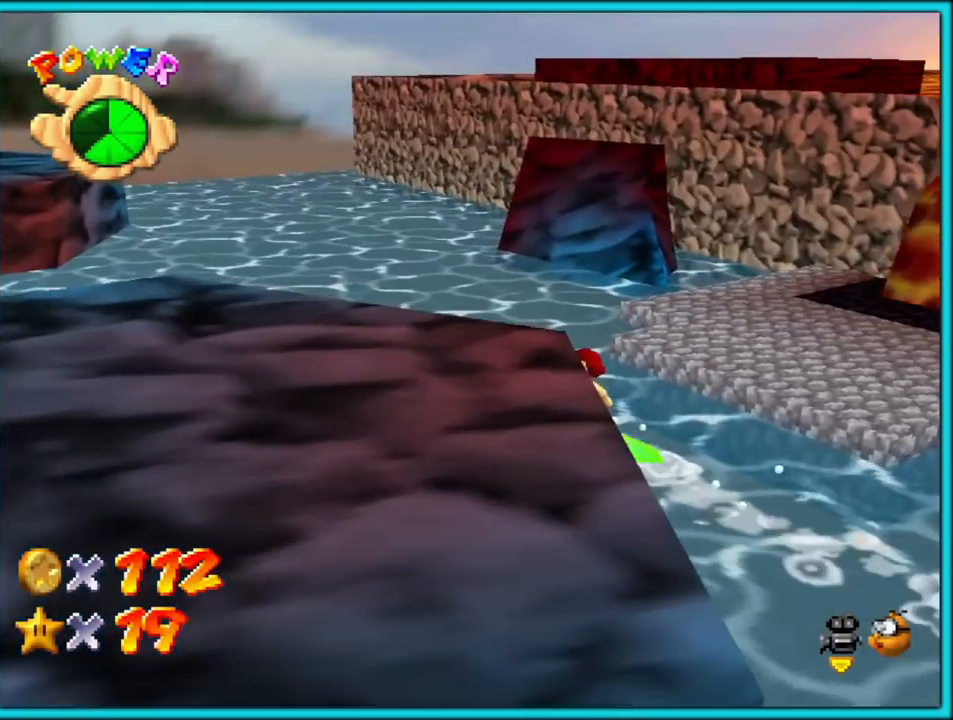
{"dt_ms": 500, "buttons": [], "left_stick": "up-left", "button_events": [[83, "C_LEFT", "down"], [217, "C_LEFT", "up"]]}
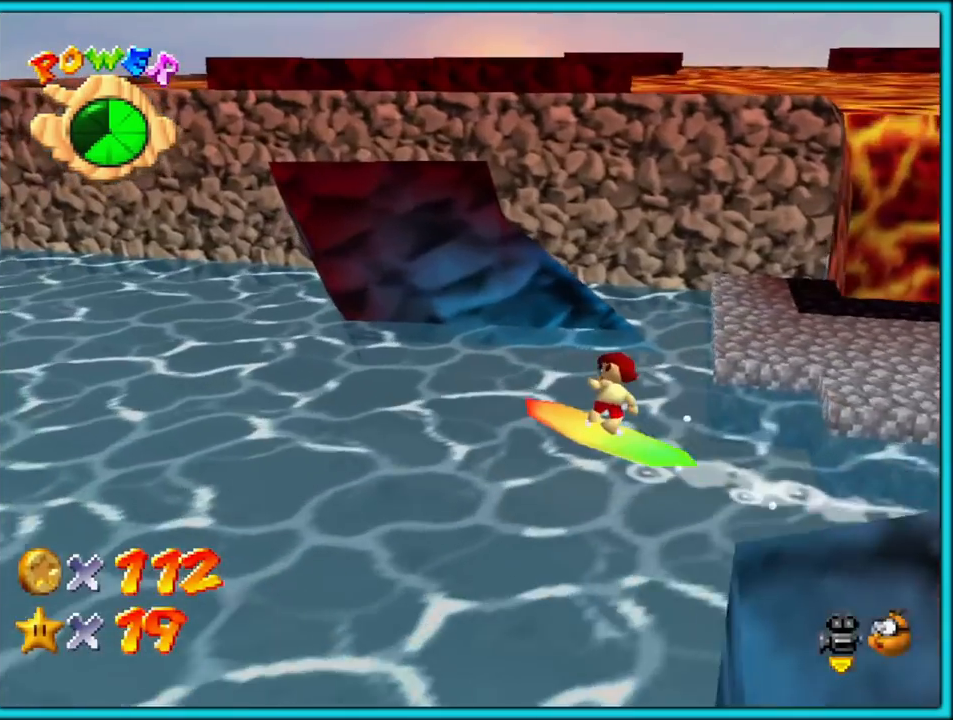
{"dt_ms": 500, "buttons": ["C_RIGHT"], "left_stick": "up", "button_events": [[450, "C_RIGHT", "down"]]}
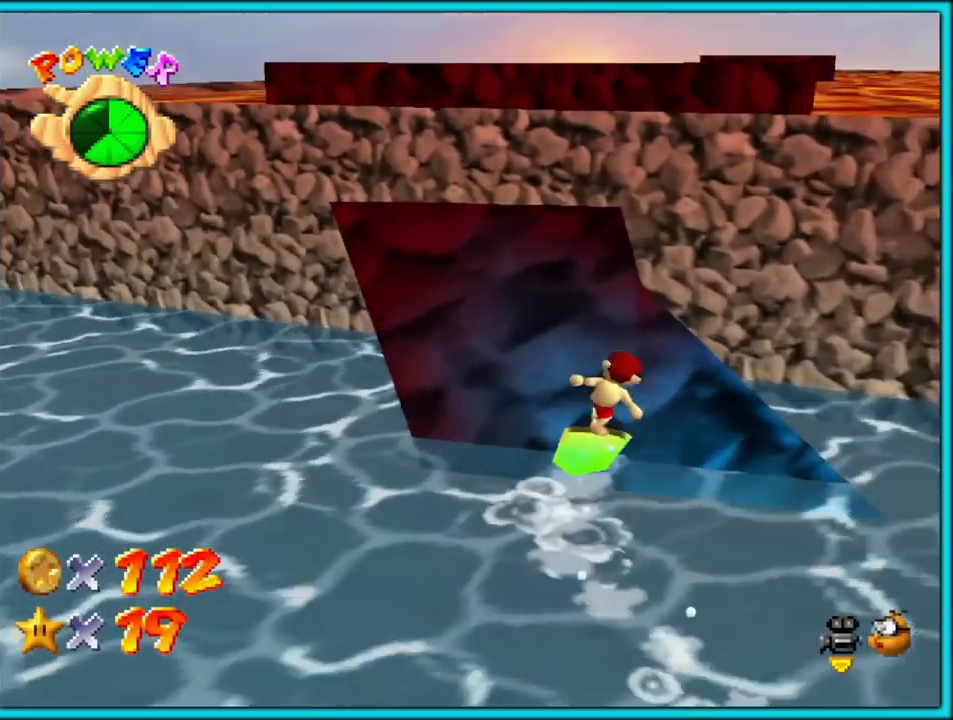
{"dt_ms": 500, "buttons": ["A"], "left_stick": "up-left", "button_events": [[83, "C_RIGHT", "up"], [383, "A", "down"]]}
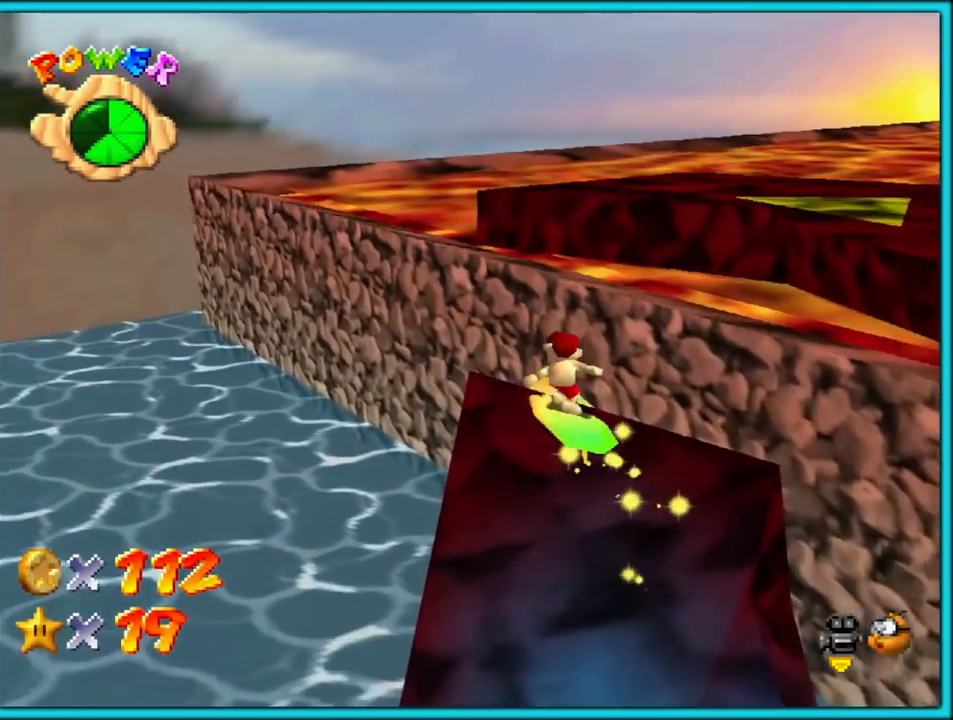
{"dt_ms": 500, "buttons": ["C_LEFT"], "left_stick": "right", "button_events": [[200, "A", "up"], [450, "C_LEFT", "down"]]}